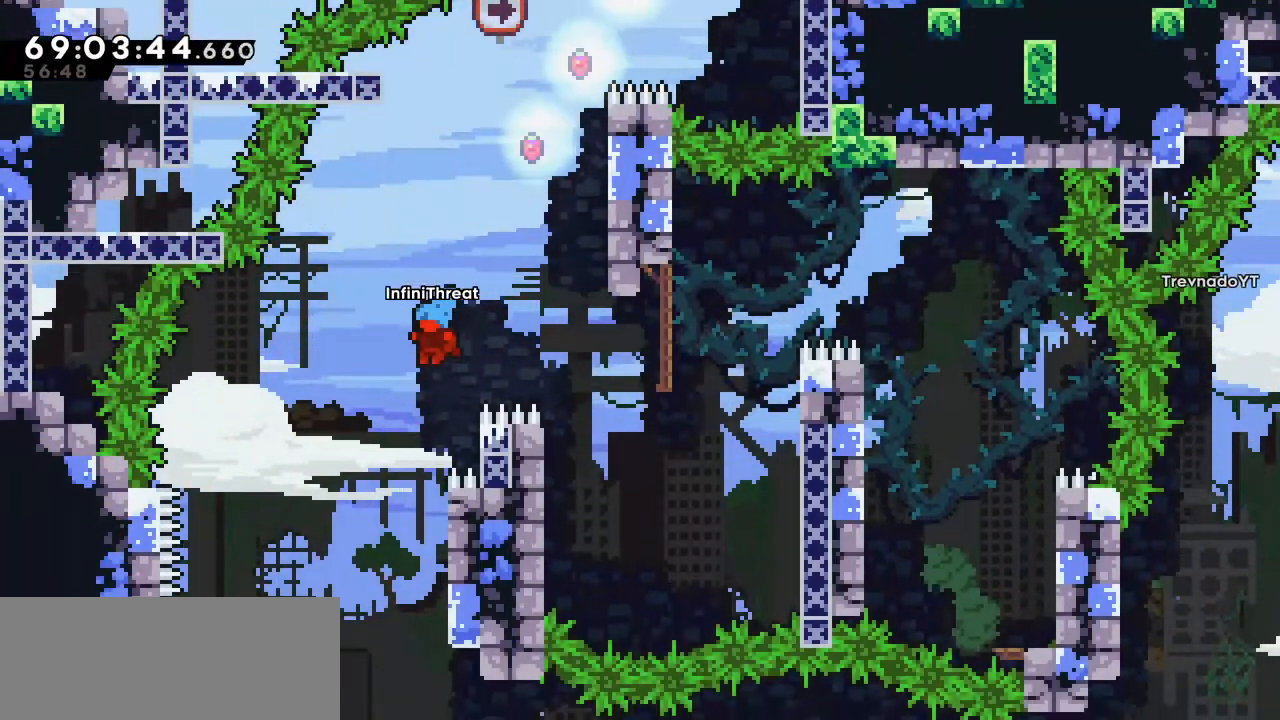
Gameplay with keyboard; each line is a JSON object with the keys held at the frame after it. "events" lists presses ("down") and releases ("up") of "dash", "demo", "down", "grab", "jump", "left", "right" and "up" between this image and that frame as [ms after this image, input, new state], when the widget could be followed in between. No other keys are recorded. Mouse input is not recorded. Key names are as the overlay labels them; some are game actions (e.g. jump) rather than physical keys.
{"keys": ["grab", "right"], "events": [[150, "left", "up"], [200, "right", "down"], [300, "grab", "down"]]}
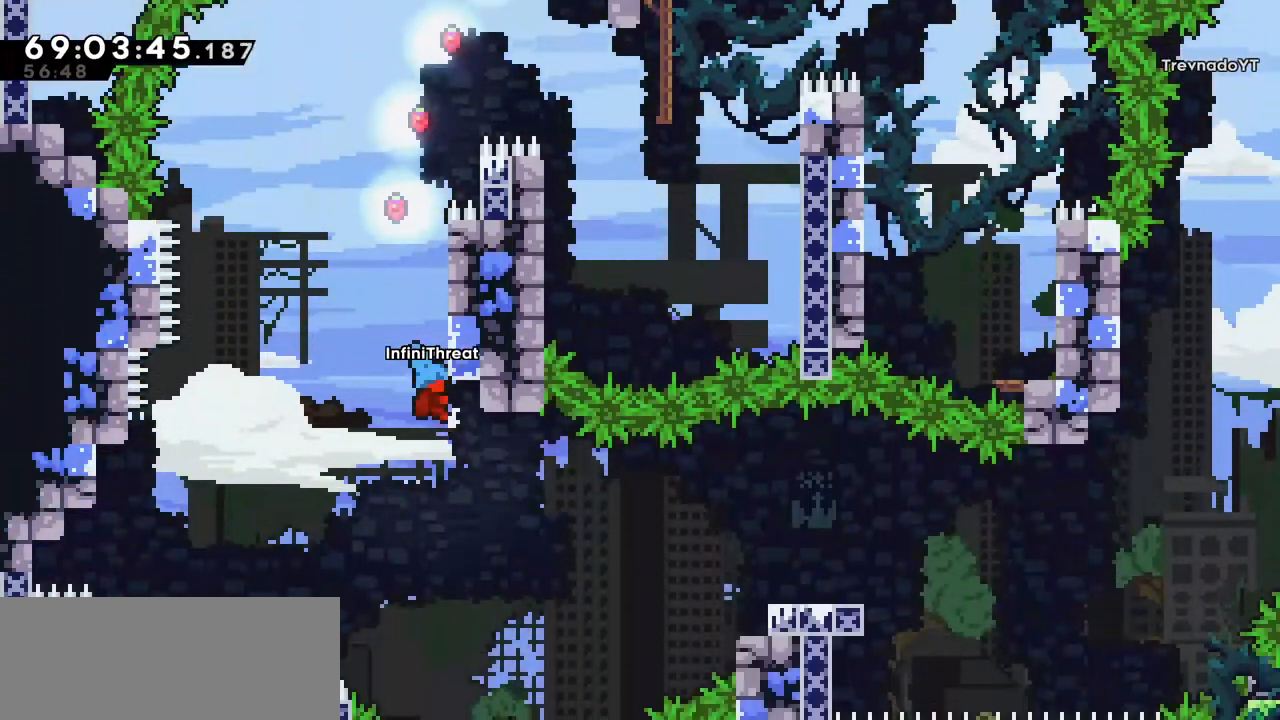
{"keys": [], "events": [[34, "grab", "up"], [67, "jump", "down"], [67, "right", "up"], [400, "right", "down"], [450, "jump", "up"], [500, "right", "up"]]}
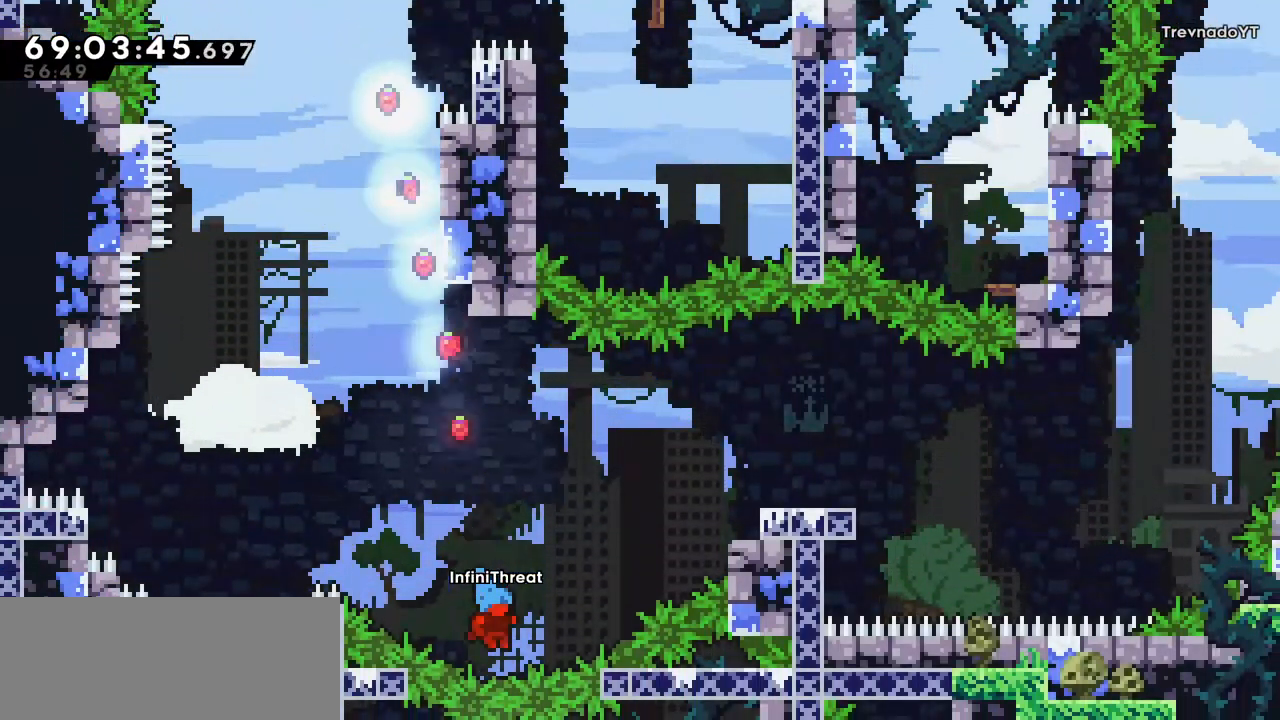
{"keys": [], "events": []}
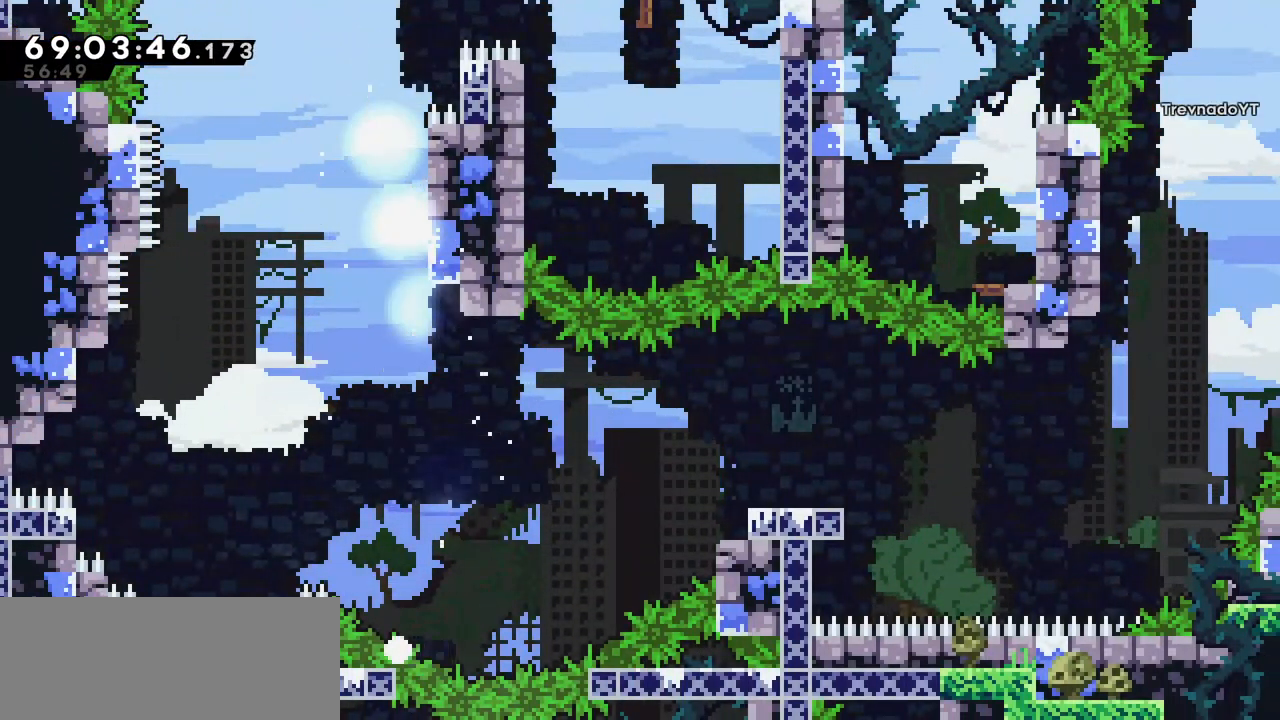
{"keys": [], "events": []}
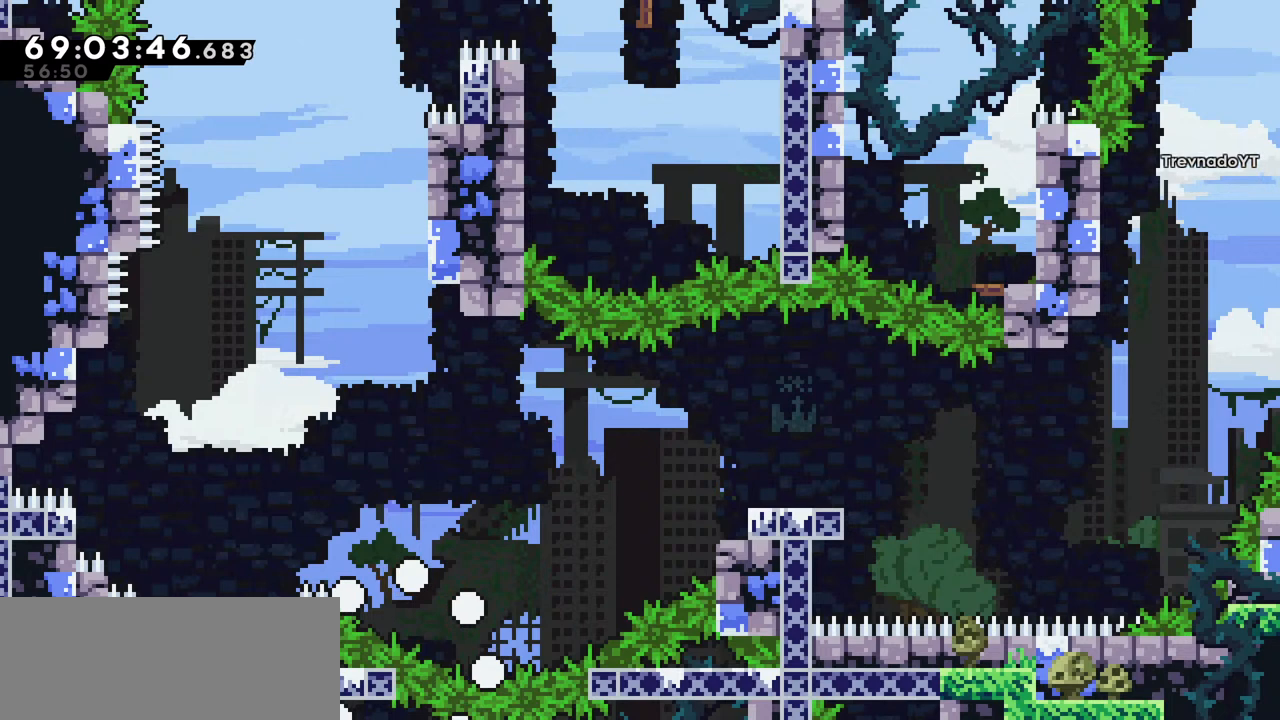
{"keys": [], "events": []}
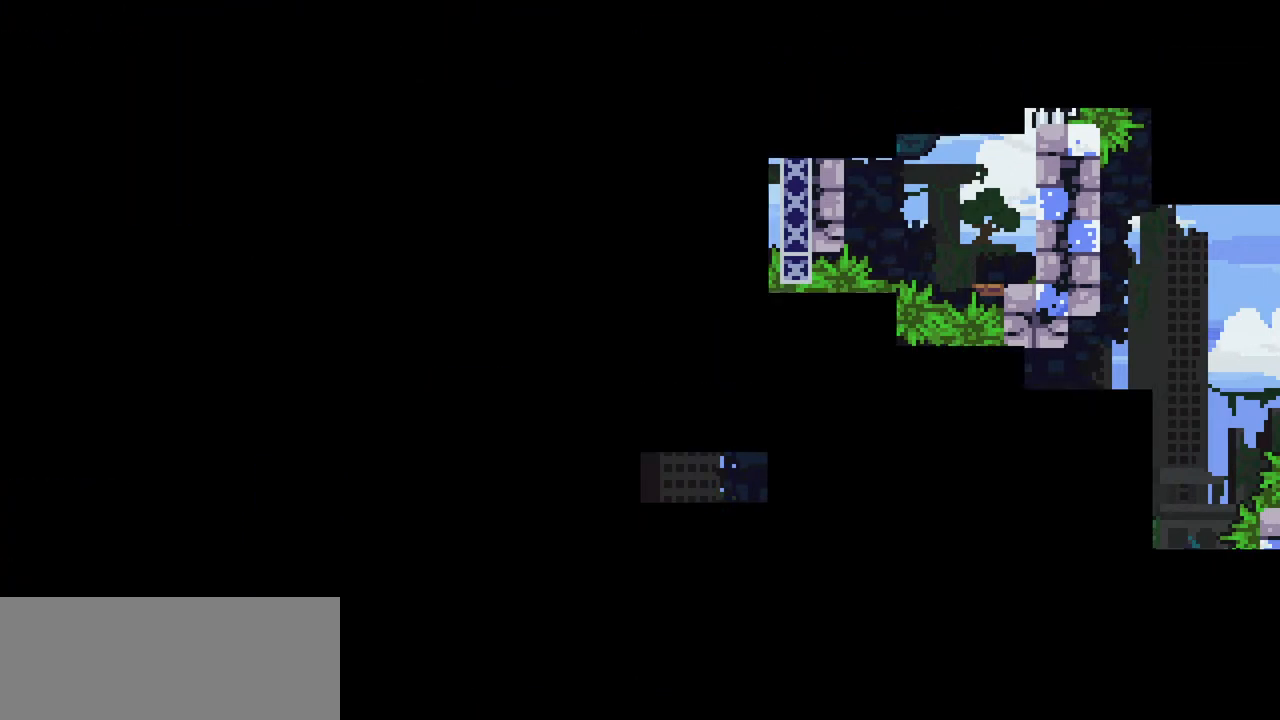
{"keys": [], "events": []}
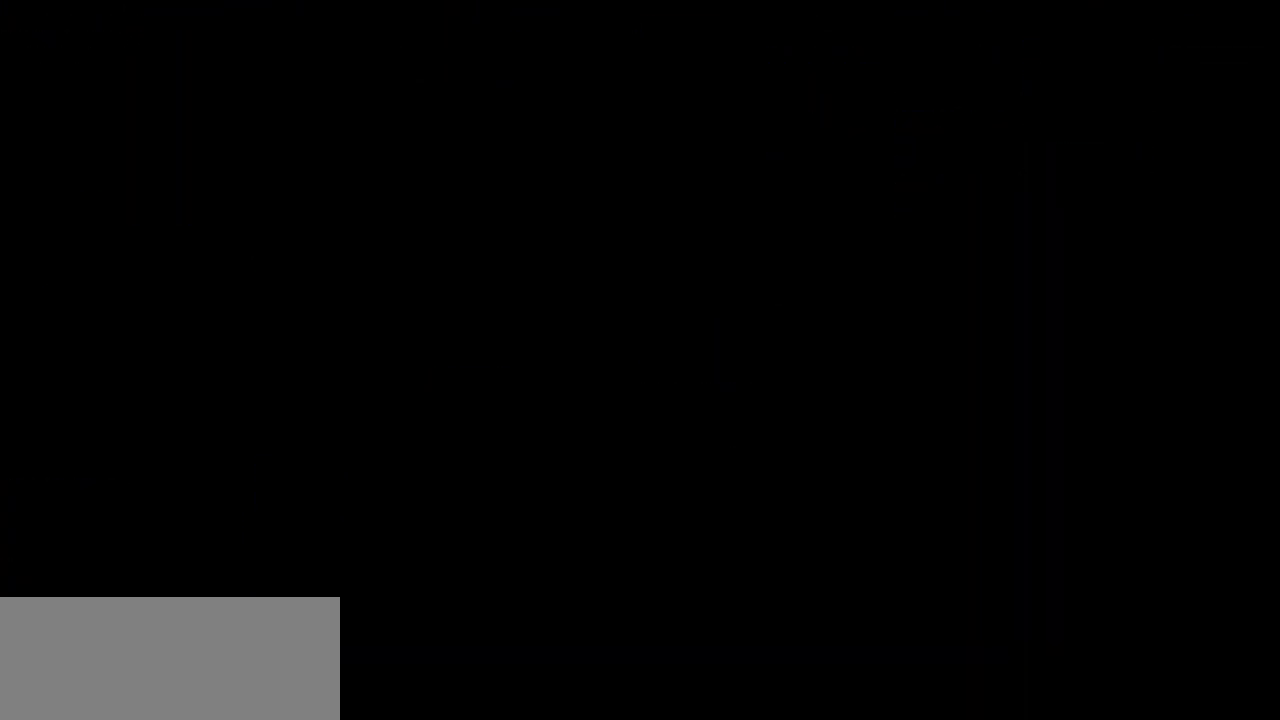
{"keys": [], "events": []}
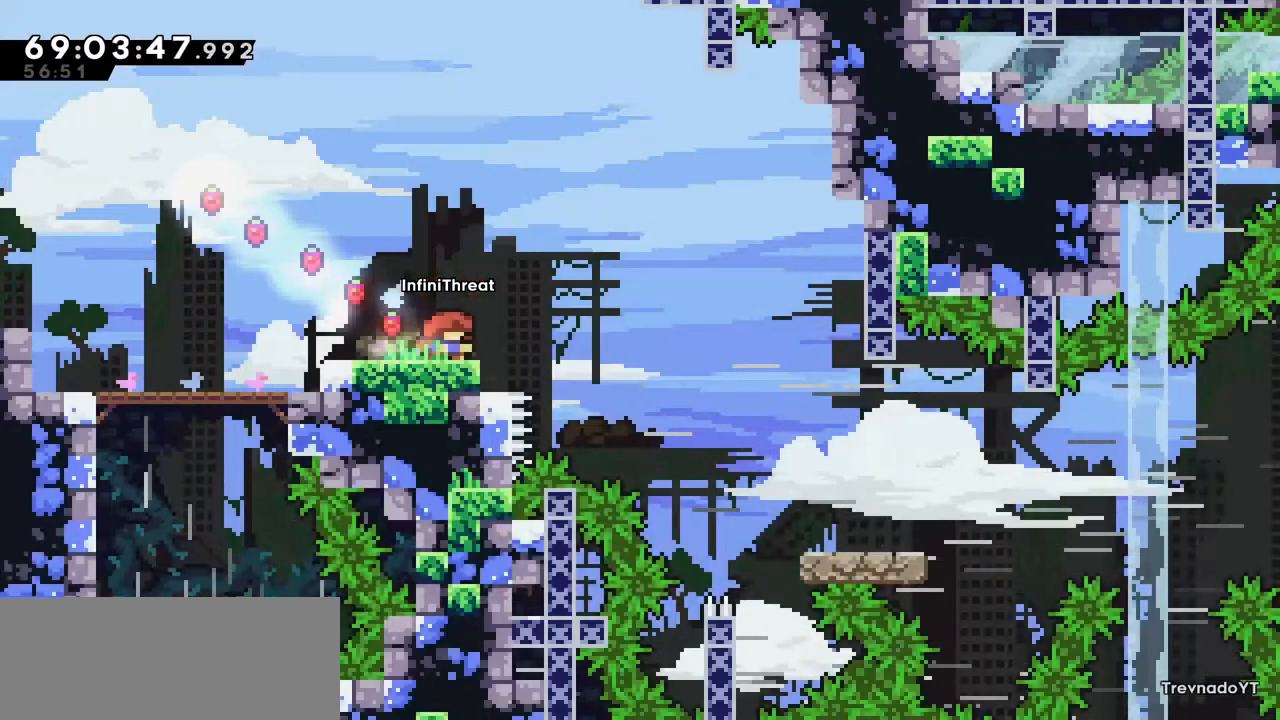
{"keys": [], "events": []}
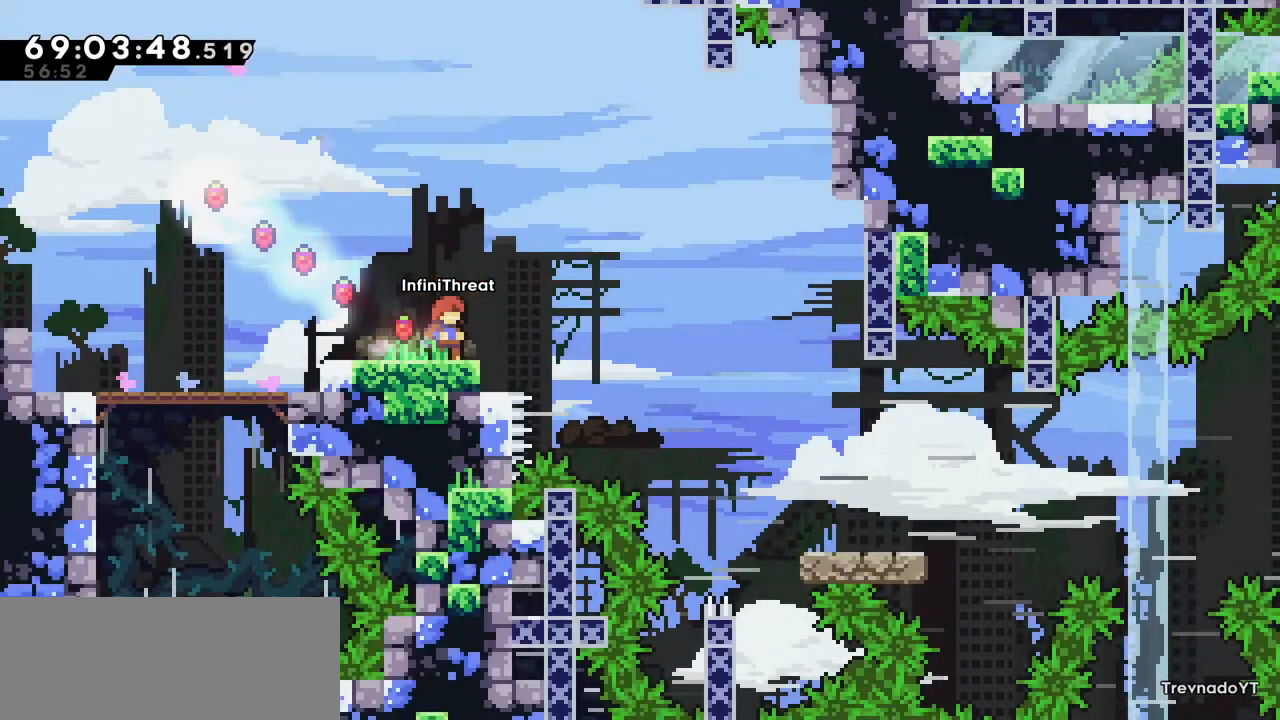
{"keys": ["left"], "events": [[234, "left", "down"]]}
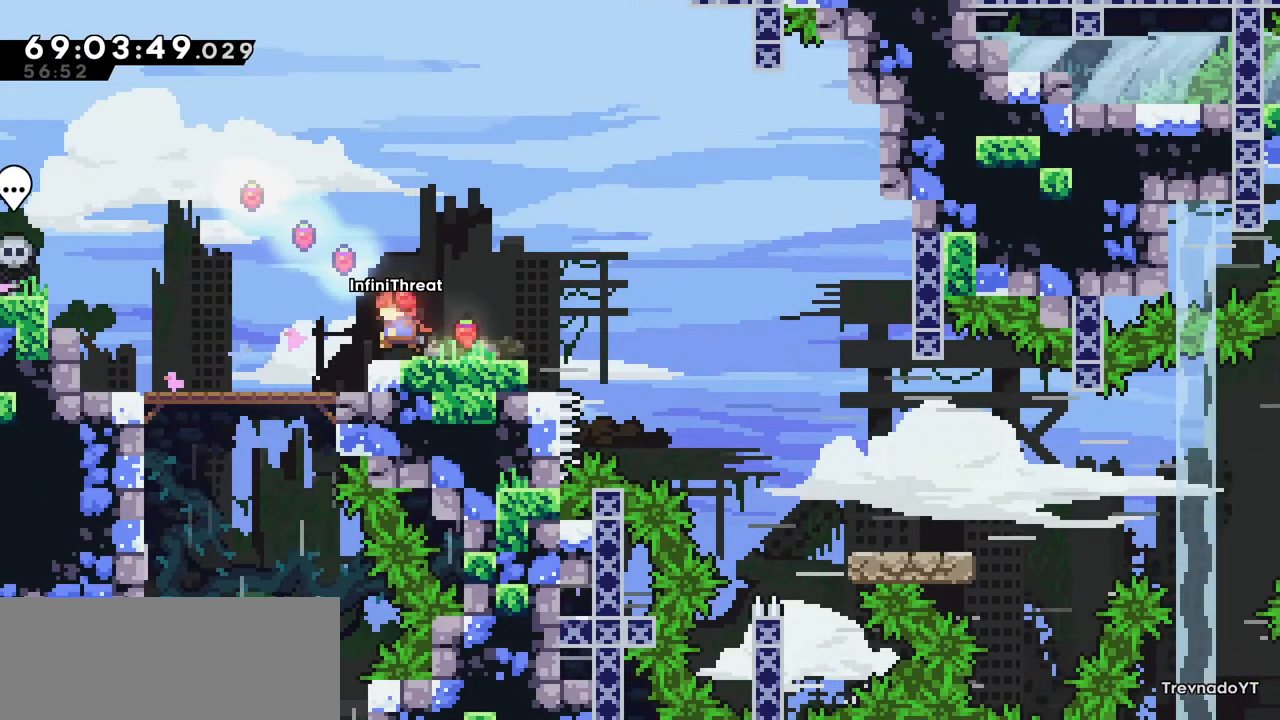
{"keys": [], "events": [[17, "left", "up"]]}
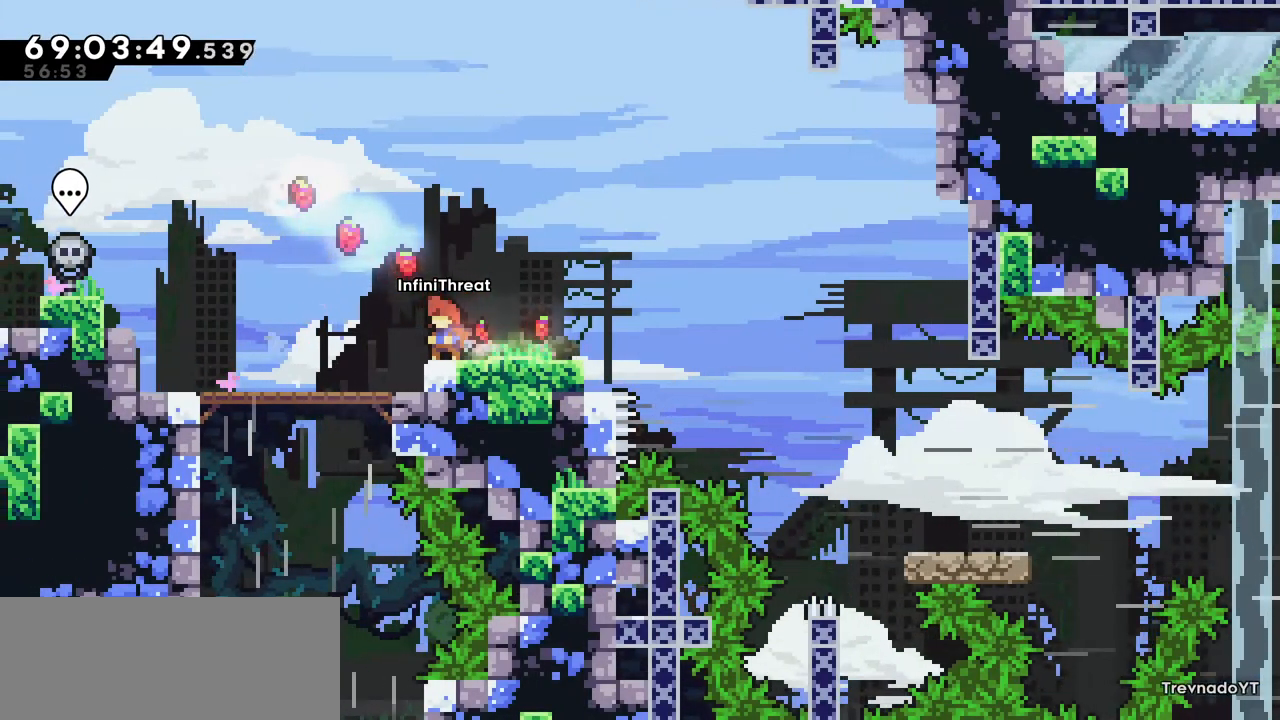
{"keys": ["jump", "right"], "events": [[134, "right", "down"], [450, "jump", "down"]]}
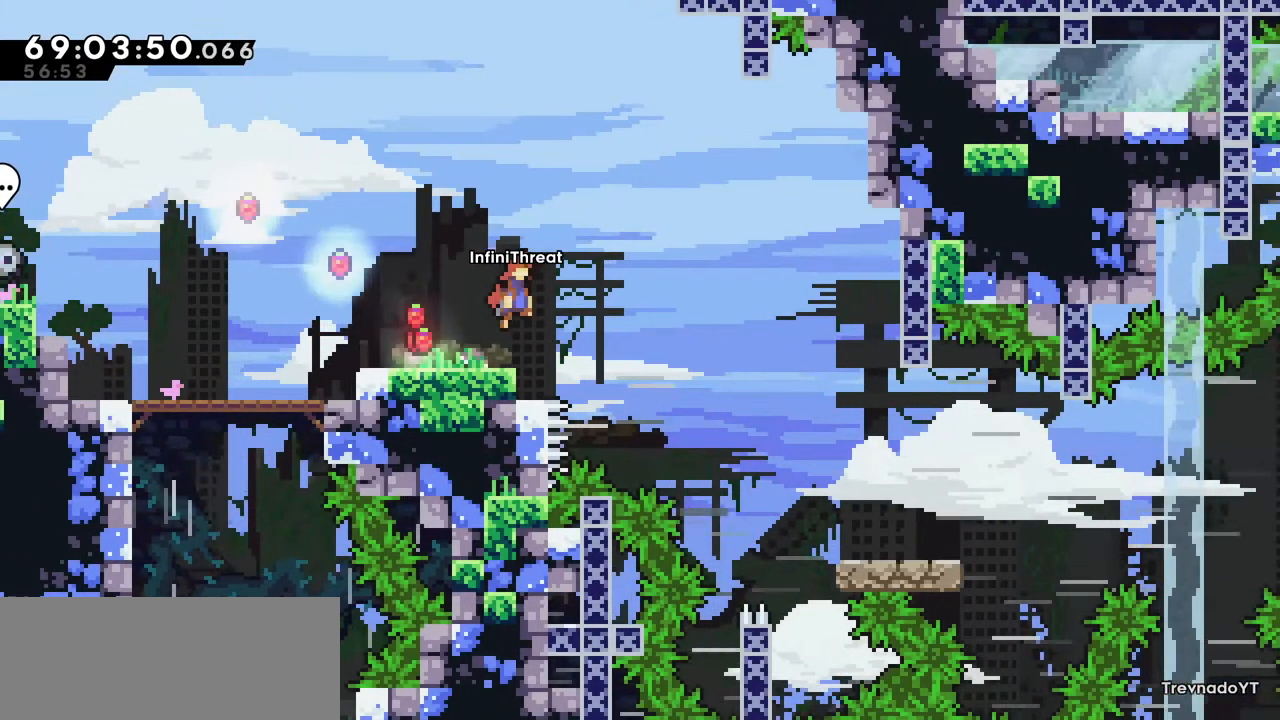
{"keys": ["jump", "right"], "events": []}
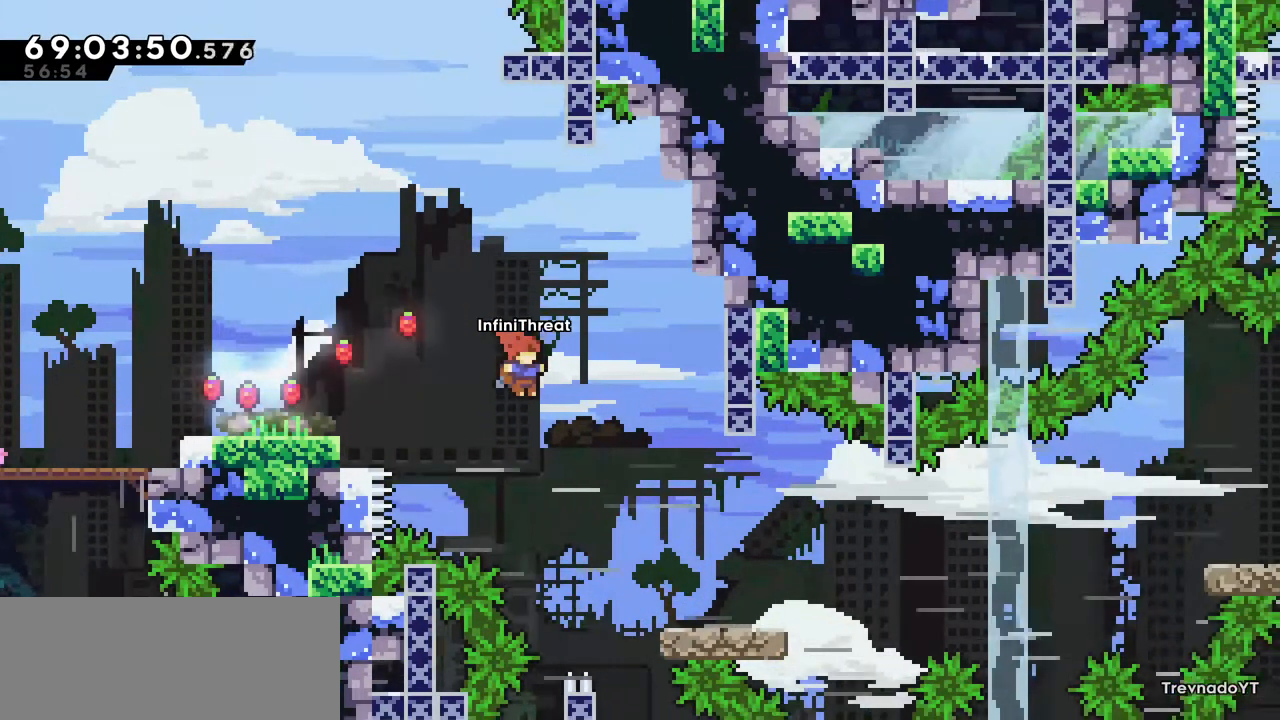
{"keys": ["dash", "down", "right"], "events": [[250, "jump", "up"], [317, "dash", "down"], [317, "down", "down"]]}
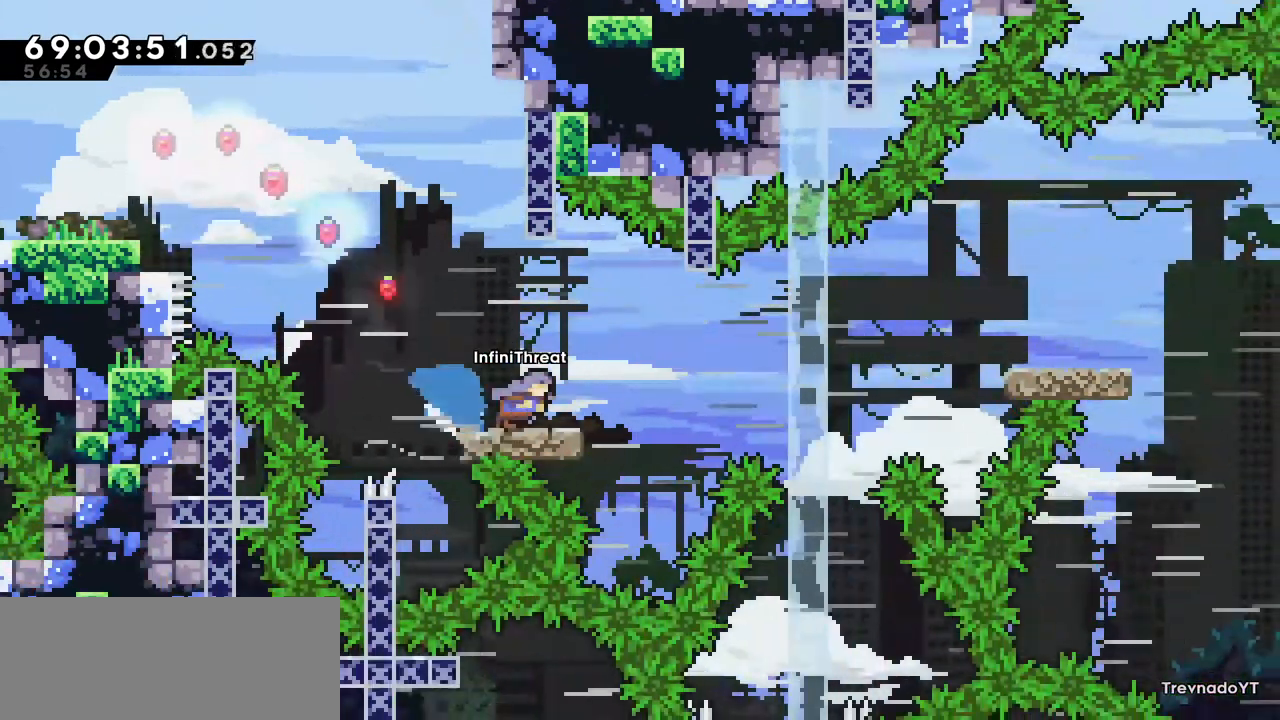
{"keys": ["grab", "jump", "right"], "events": [[34, "dash", "up"], [34, "jump", "down"], [117, "down", "up"], [317, "grab", "down"]]}
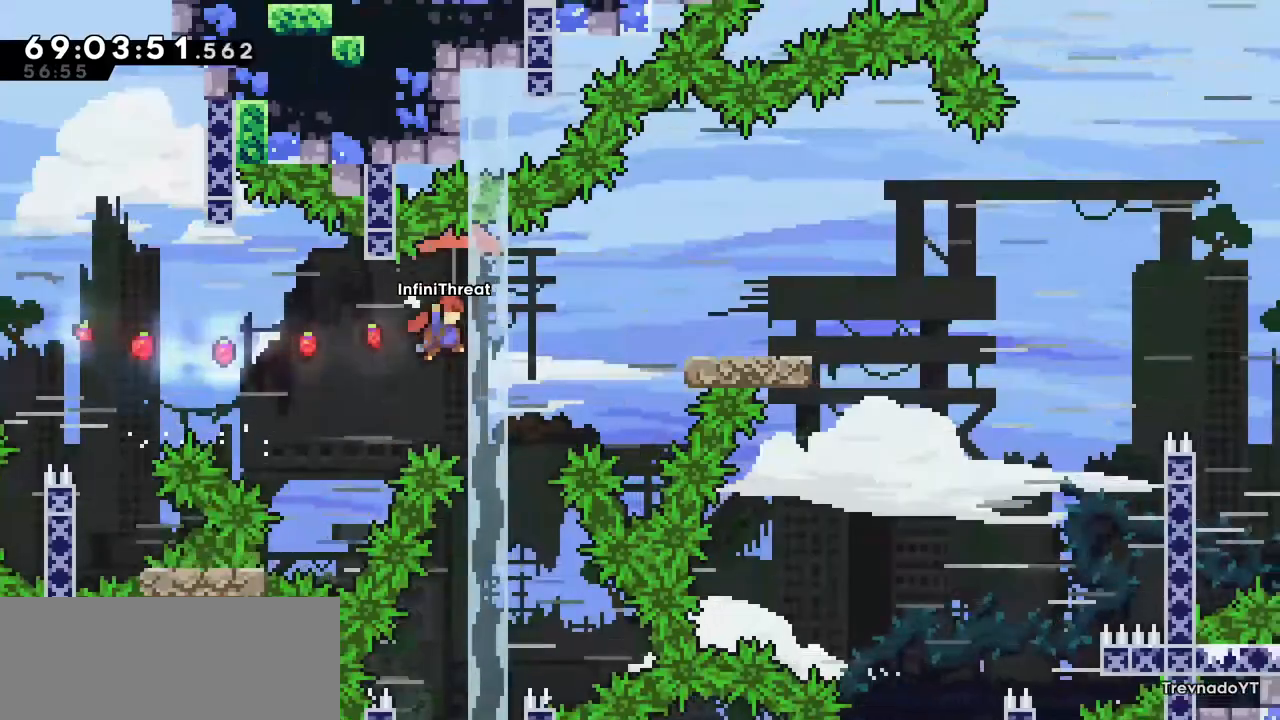
{"keys": [], "events": [[84, "up", "down"], [284, "jump", "up"], [334, "grab", "up"], [334, "right", "up"], [334, "up", "up"]]}
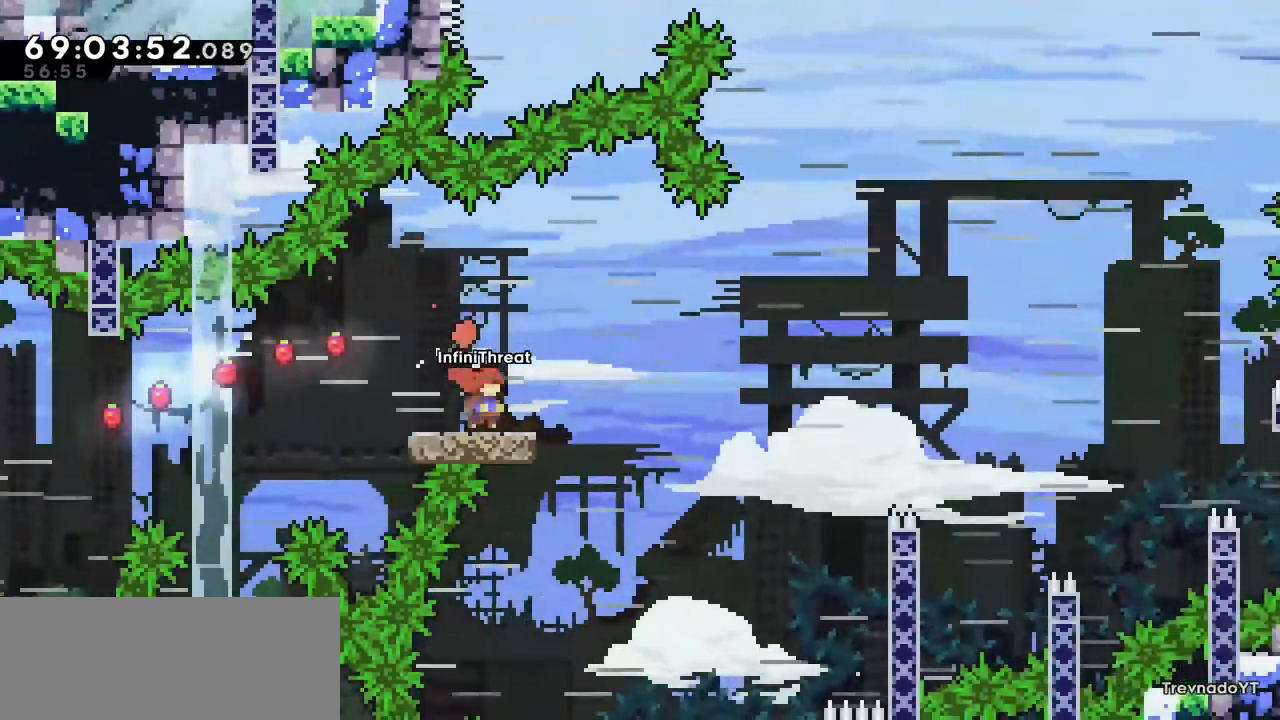
{"keys": ["jump", "right"], "events": [[100, "right", "down"], [150, "jump", "down"]]}
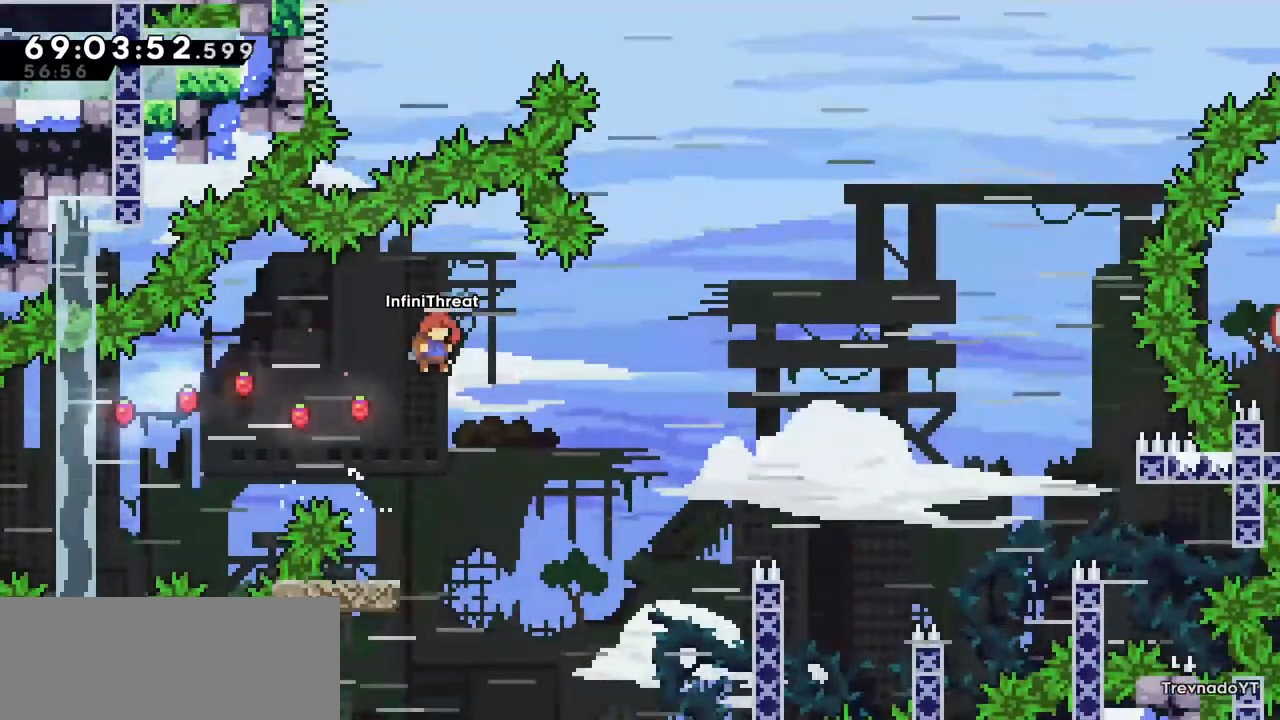
{"keys": ["dash", "grab", "right", "up"], "events": [[267, "up", "down"], [317, "dash", "down"], [317, "jump", "up"], [500, "grab", "down"]]}
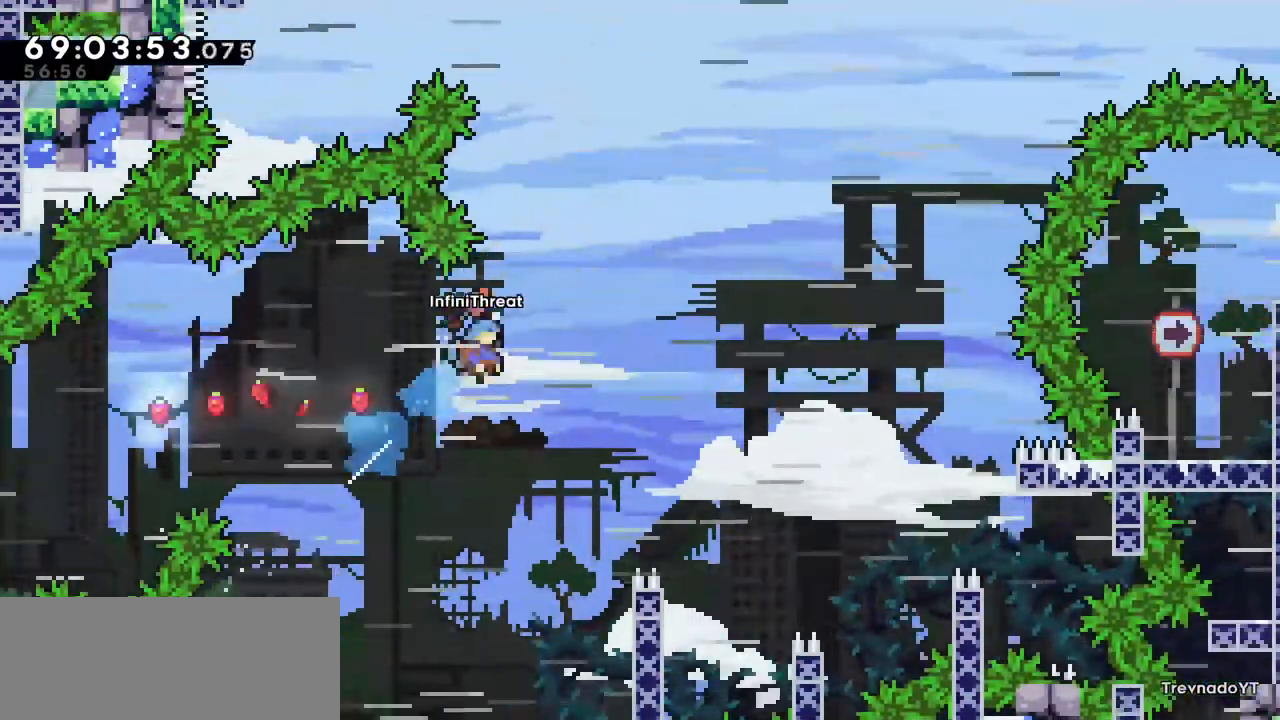
{"keys": ["grab", "right", "up"], "events": [[84, "dash", "up"]]}
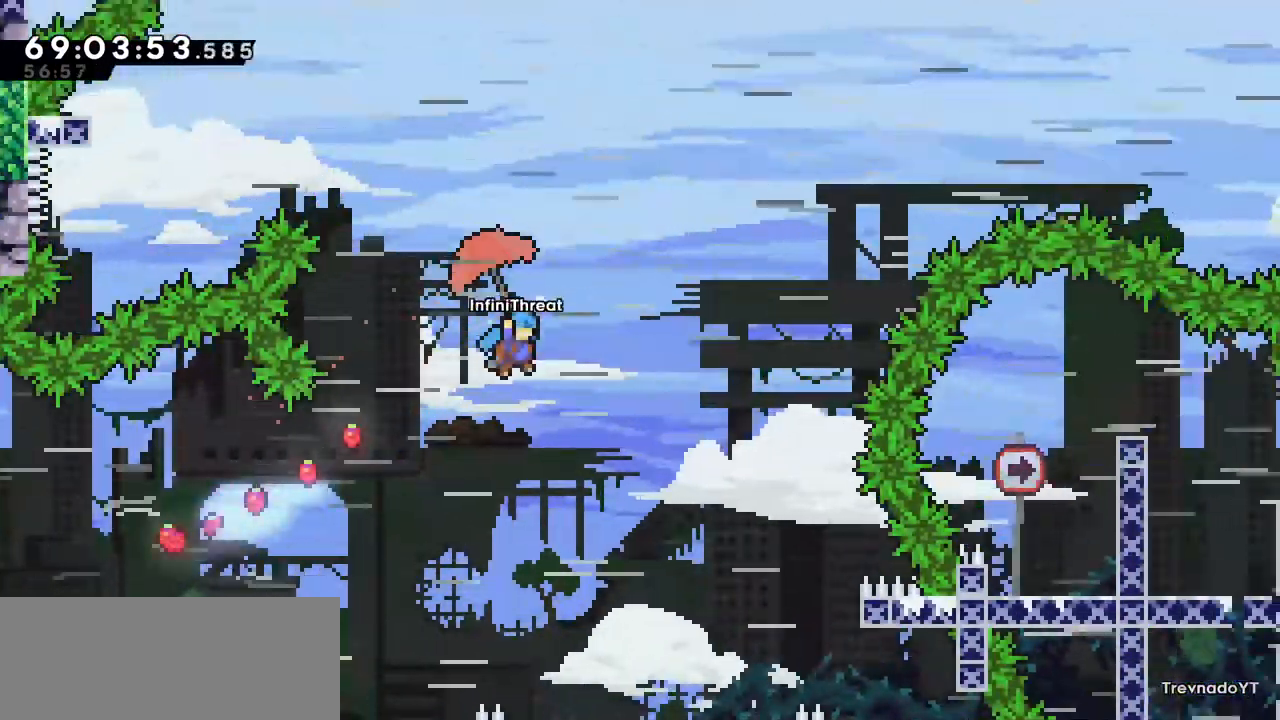
{"keys": ["up"], "events": [[217, "right", "up"], [434, "grab", "up"]]}
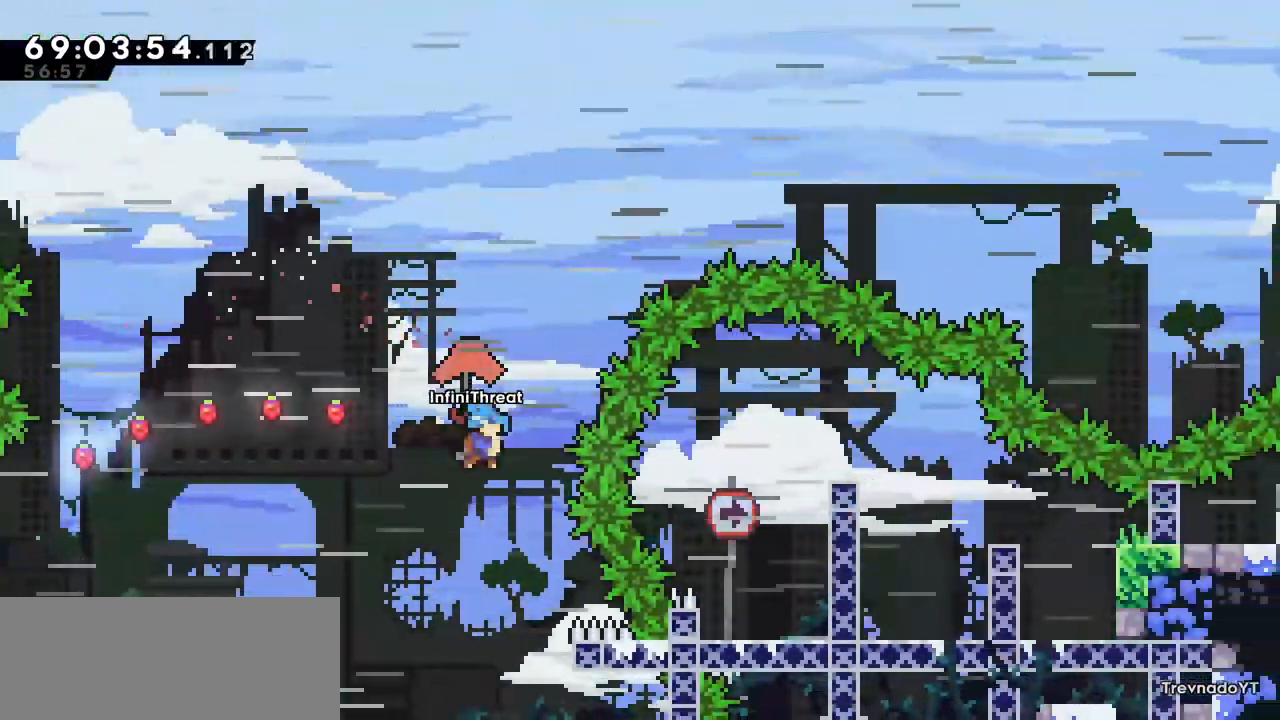
{"keys": [], "events": [[34, "up", "up"], [267, "down", "down"], [400, "down", "up"], [400, "jump", "down"], [500, "jump", "up"]]}
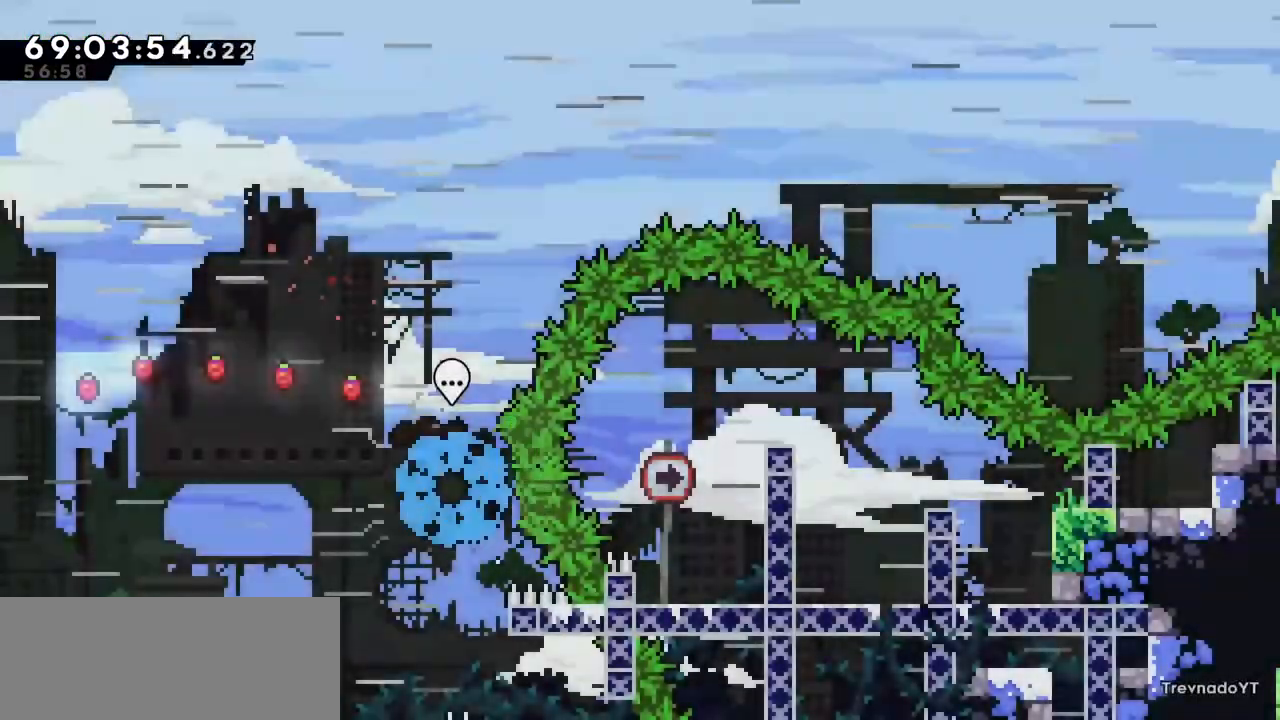
{"keys": [], "events": []}
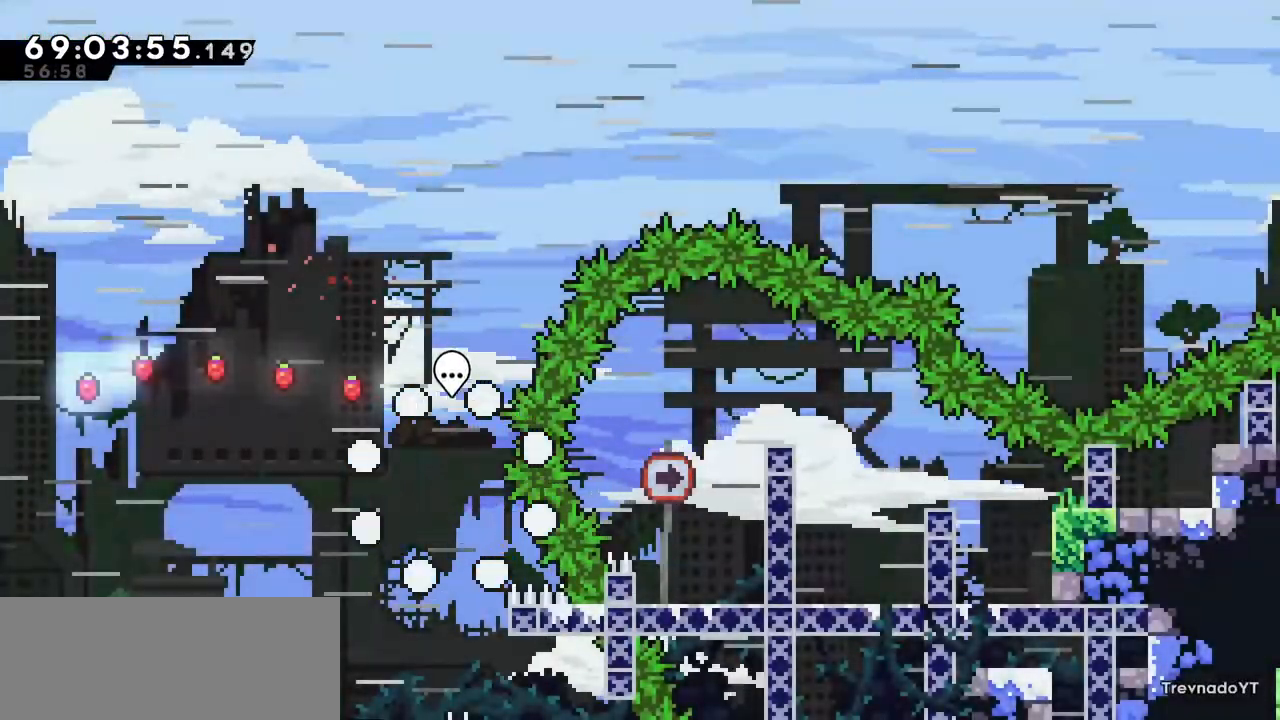
{"keys": [], "events": []}
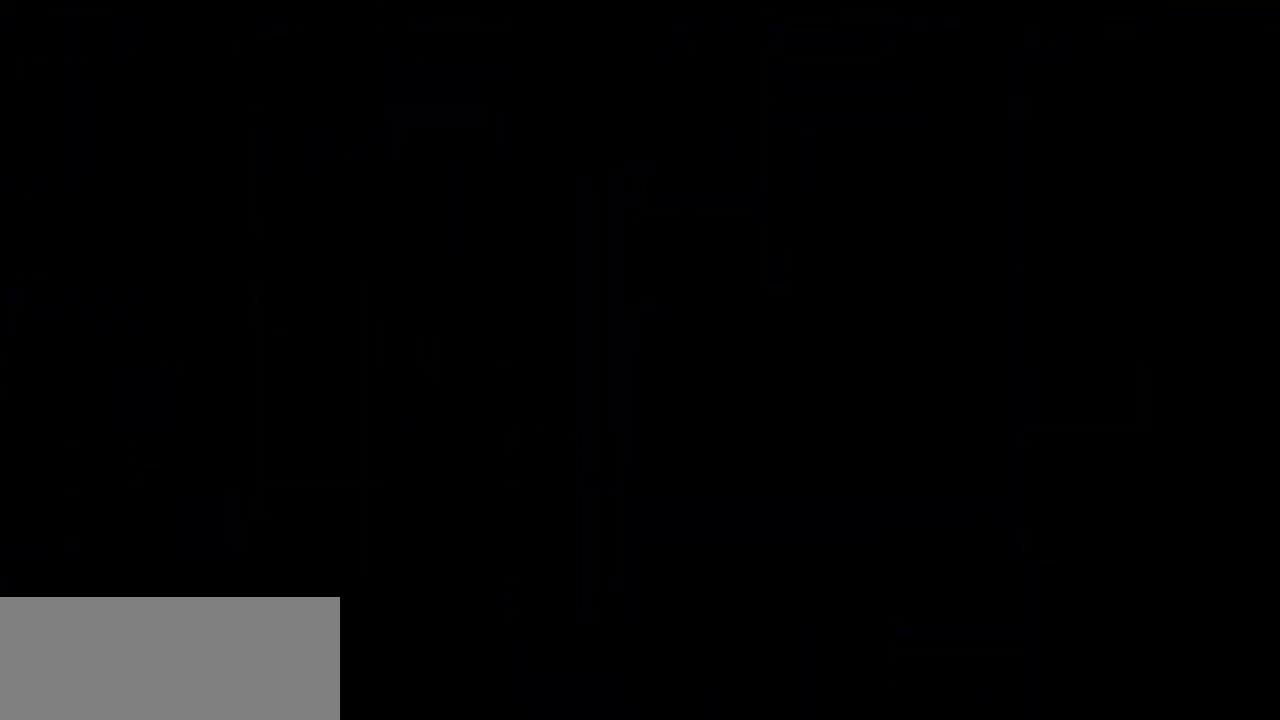
{"keys": [], "events": []}
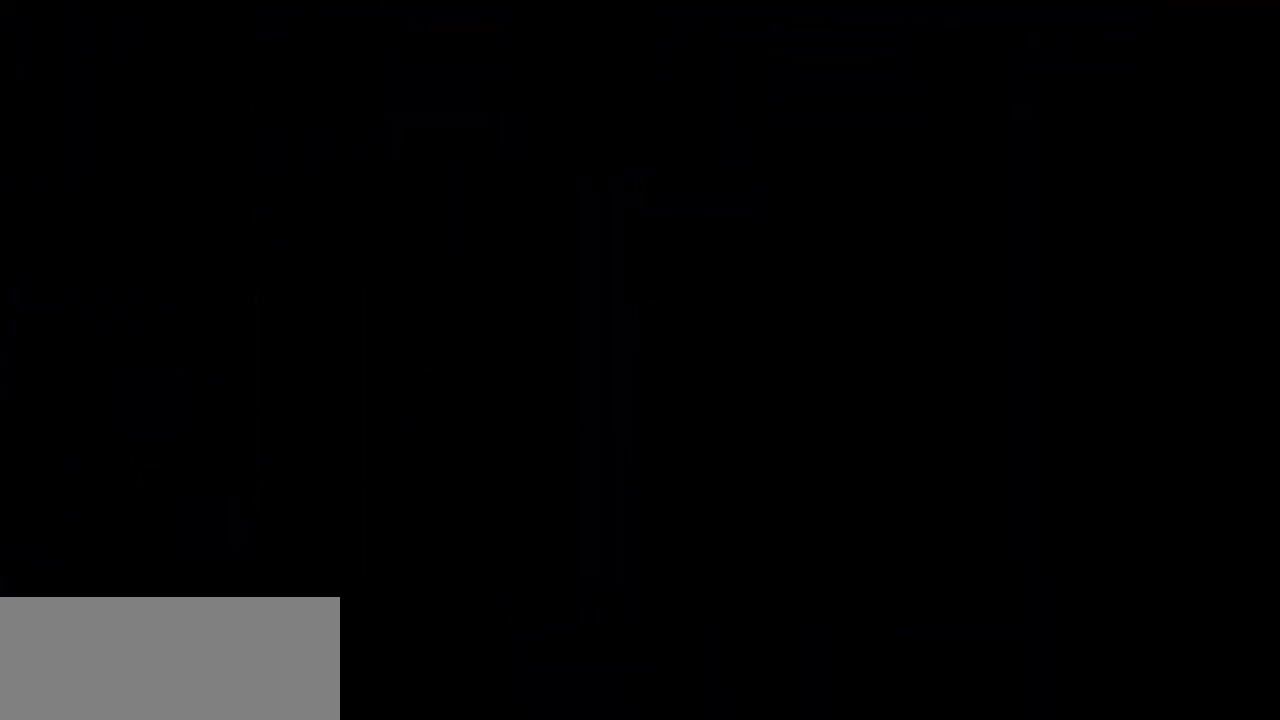
{"keys": [], "events": []}
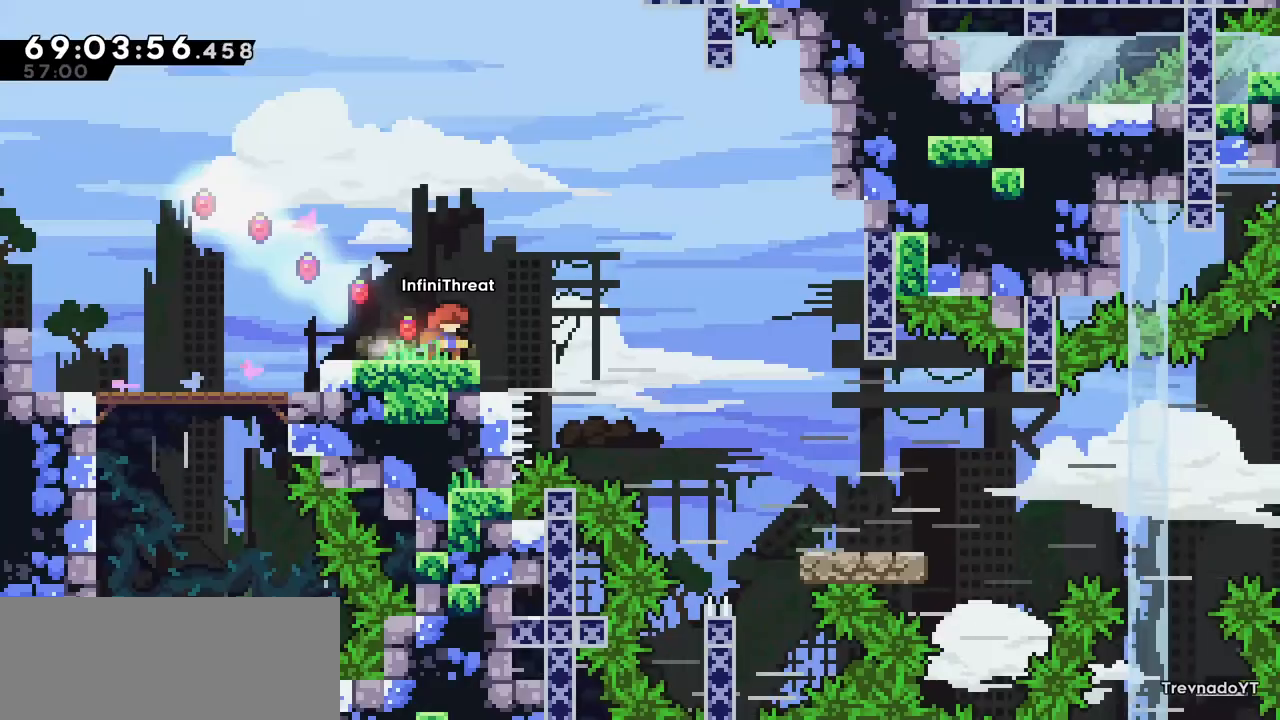
{"keys": ["right"], "events": [[434, "right", "down"]]}
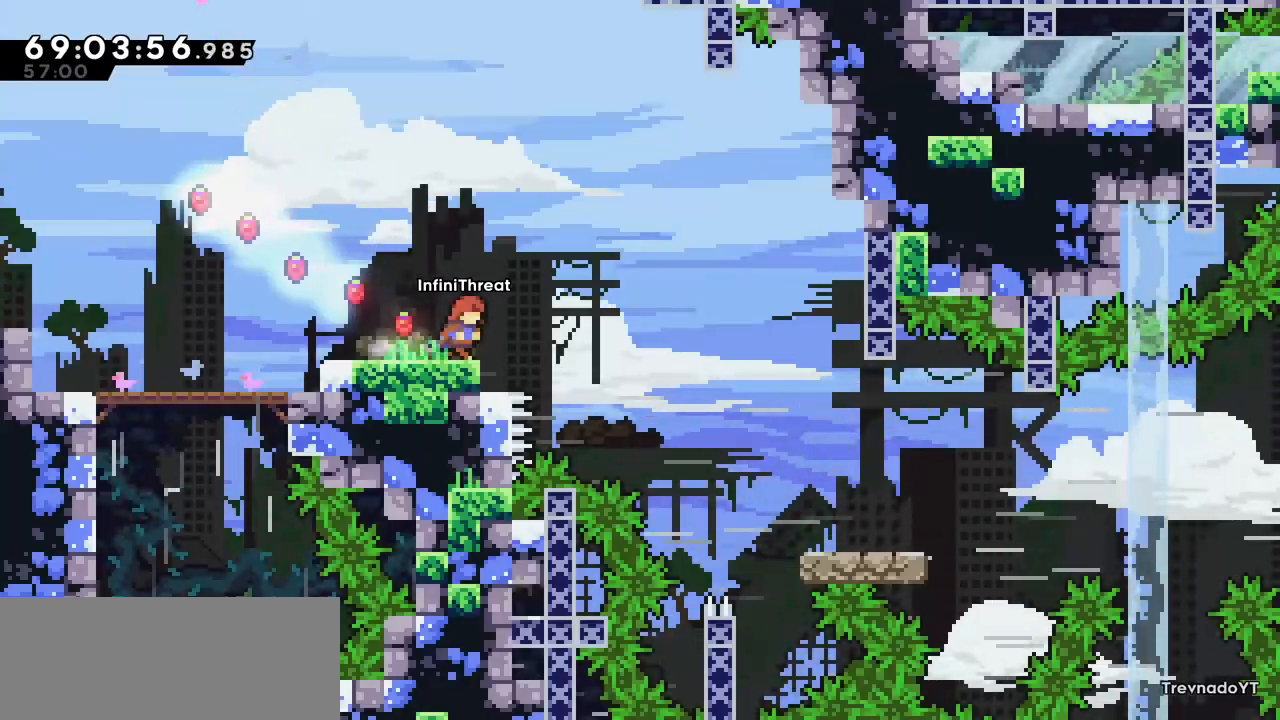
{"keys": ["jump", "right"], "events": [[84, "jump", "down"]]}
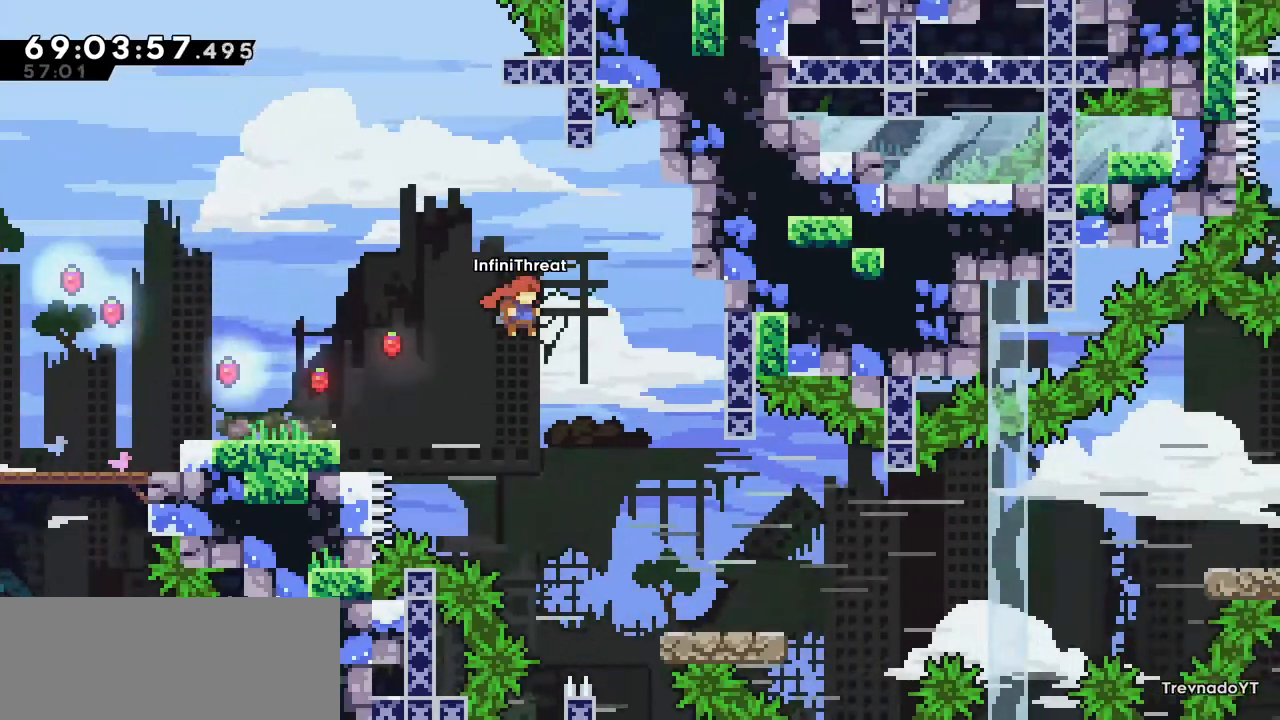
{"keys": ["dash", "down", "right"], "events": [[284, "jump", "up"], [467, "dash", "down"], [467, "down", "down"]]}
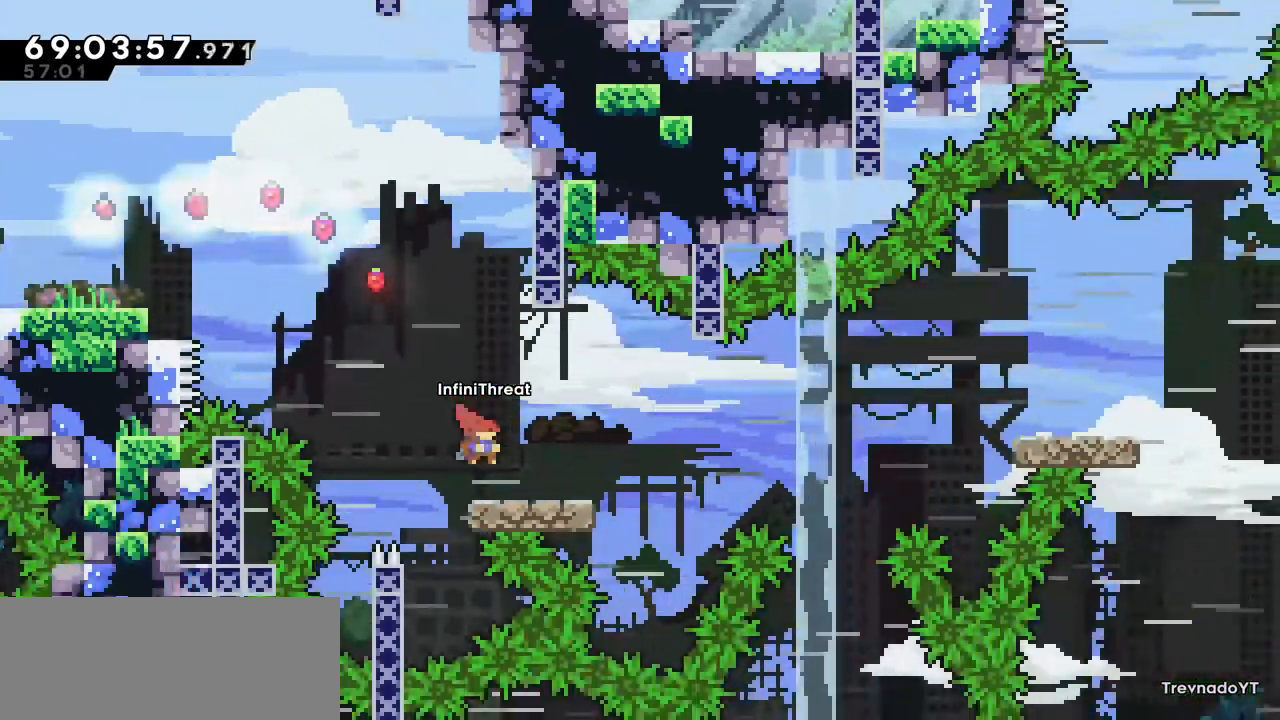
{"keys": ["grab", "jump", "right"], "events": [[150, "dash", "up"], [150, "jump", "down"], [250, "down", "up"], [300, "grab", "down"]]}
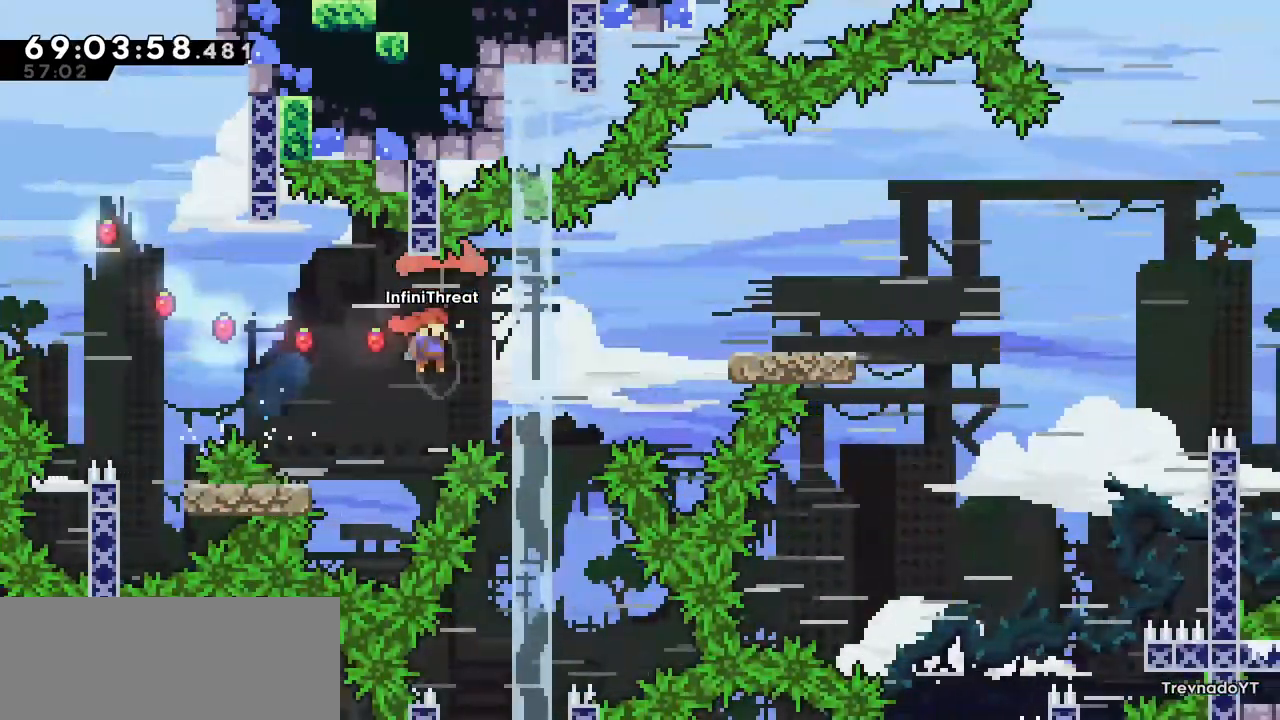
{"keys": ["dash", "down", "right"], "events": [[317, "grab", "up"], [317, "jump", "up"], [317, "right", "up"], [400, "right", "down"], [450, "down", "down"], [500, "dash", "down"]]}
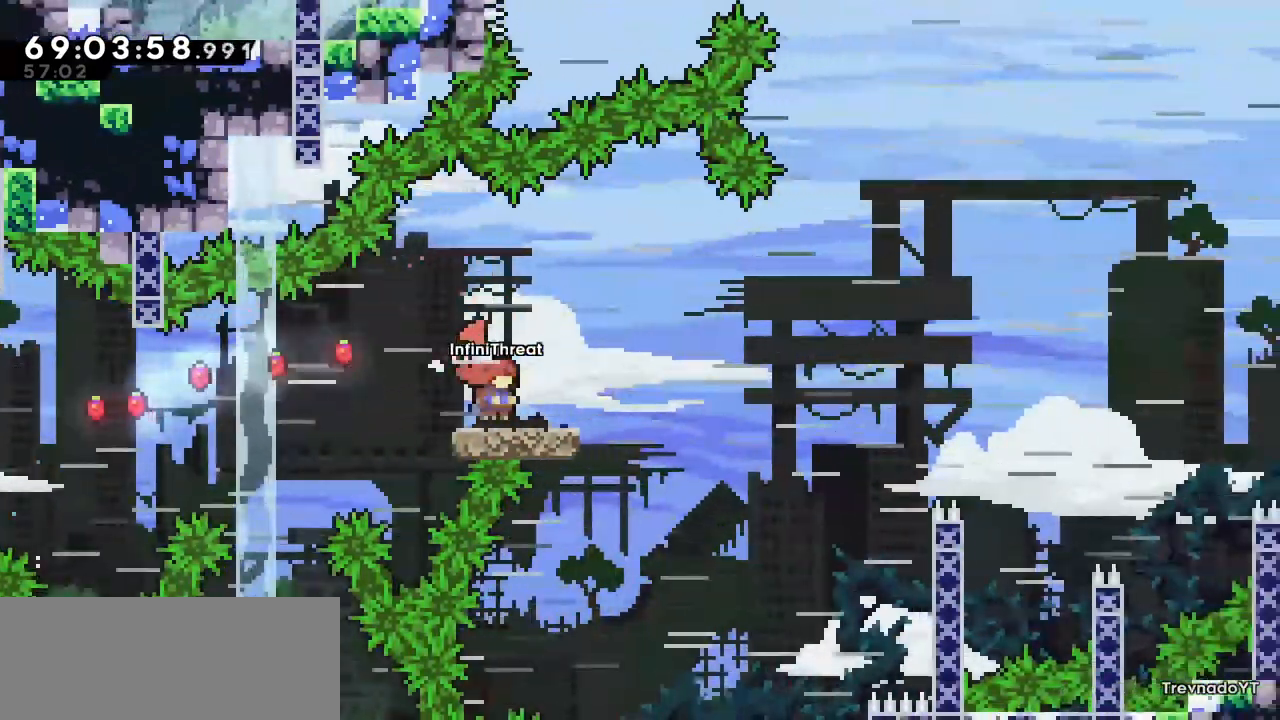
{"keys": ["jump", "right"], "events": [[134, "dash", "up"], [134, "down", "up"], [200, "jump", "down"]]}